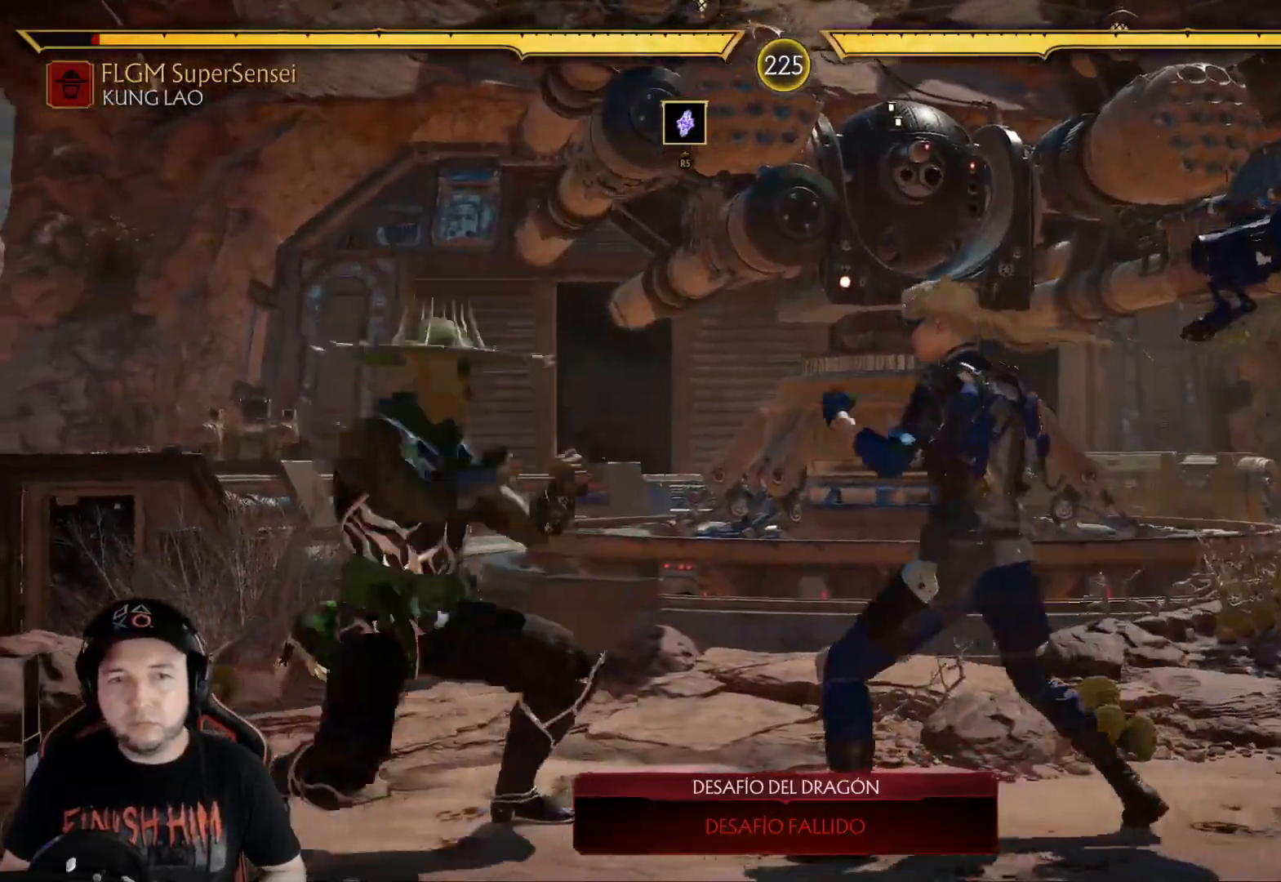
Gameplay with a controller (Xbox layout); each line is a JSON object with the inputs held at the frame after it. "events" lists button and stick changes between this image and that frame as [ms after this image, input, new state], when the widget could be followed in between. Not read: L3 R3 SHARE.
{"buttons": ["R2", "DPAD_DOWN"], "left_stick": "center", "right_stick": "center", "events": [[67, "R2", "up"], [134, "X", "down"], [217, "X", "up"], [267, "X", "down"], [351, "R2", "down"], [384, "X", "up"]]}
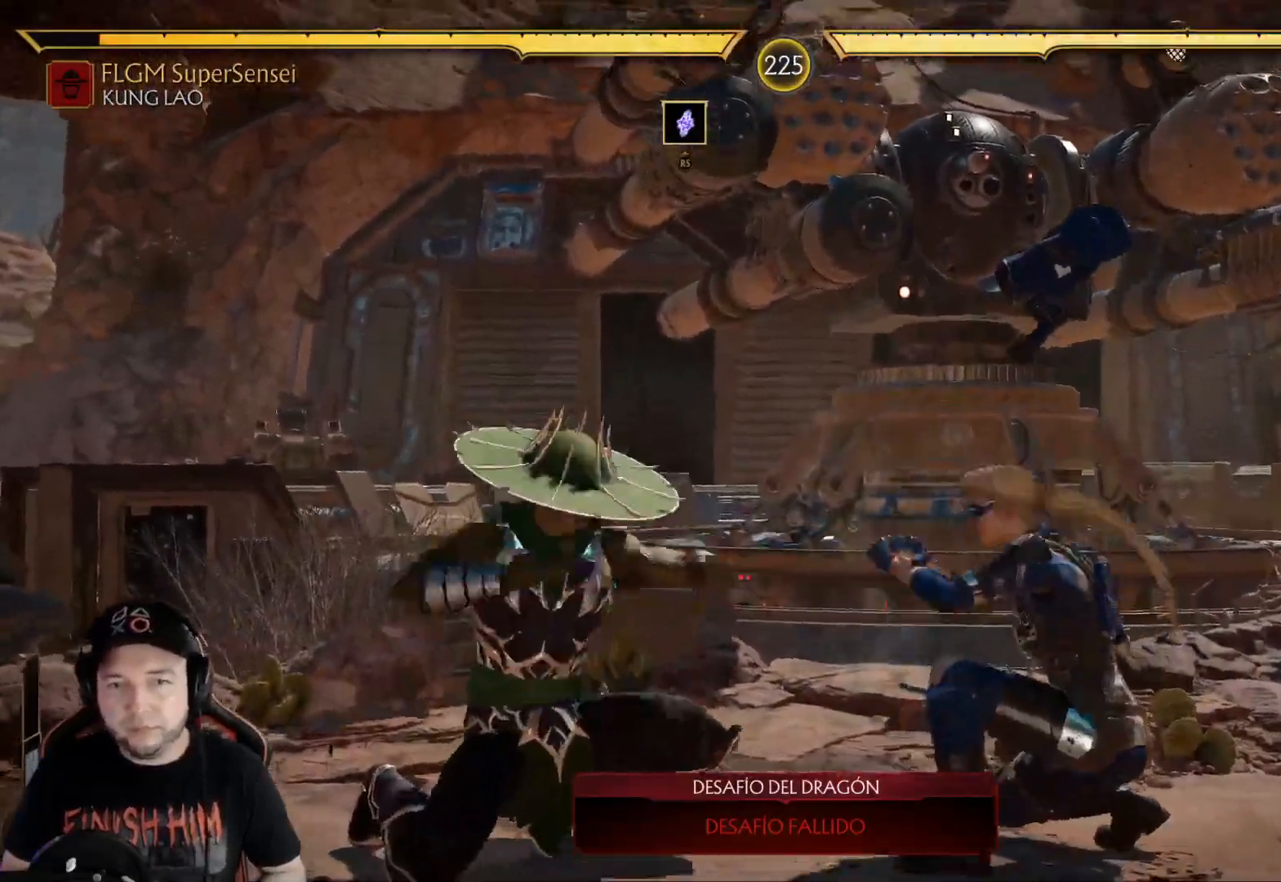
{"buttons": ["DPAD_RIGHT"], "left_stick": "center", "right_stick": "center", "events": [[17, "DPAD_DOWN", "up"], [101, "R2", "up"], [134, "DPAD_RIGHT", "down"], [201, "Y", "down"], [285, "Y", "up"], [368, "X", "down"], [468, "X", "up"]]}
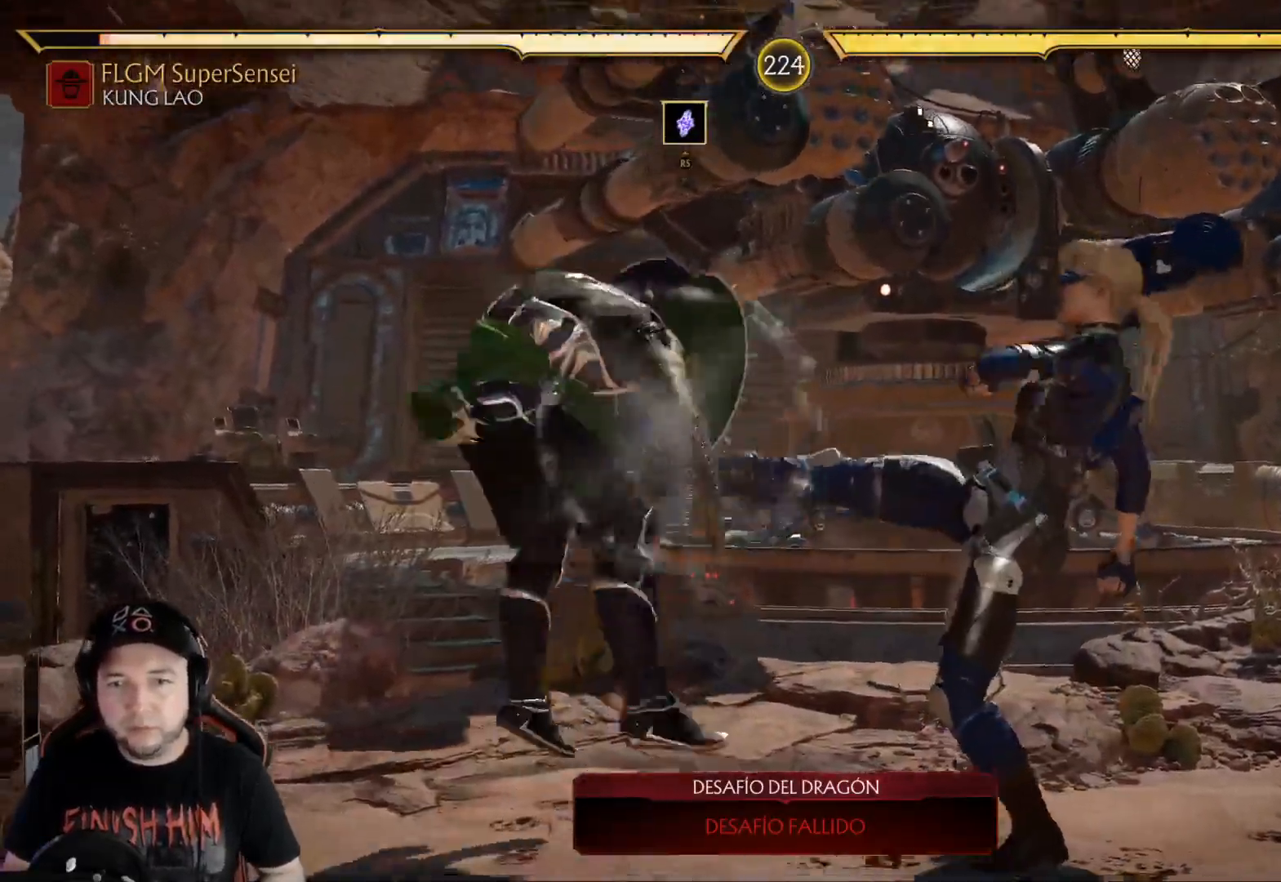
{"buttons": ["R2"], "left_stick": "center", "right_stick": "center", "events": [[50, "B", "down"], [134, "B", "up"], [217, "DPAD_RIGHT", "up"], [318, "R2", "down"]]}
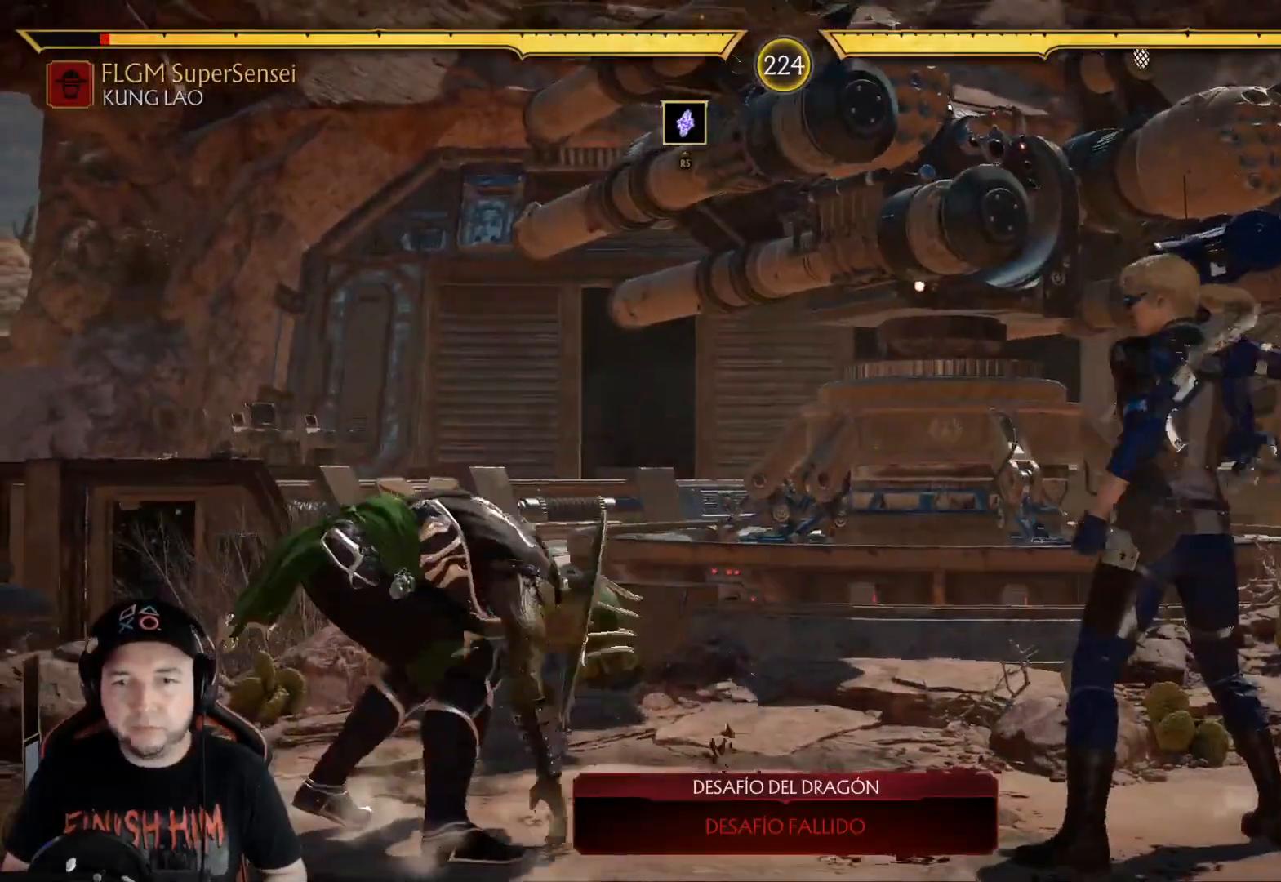
{"buttons": [], "left_stick": "center", "right_stick": "center", "events": [[101, "DPAD_RIGHT", "down"], [117, "R2", "up"], [168, "Y", "down"], [251, "Y", "up"], [335, "X", "down"], [452, "X", "up"], [502, "DPAD_RIGHT", "up"]]}
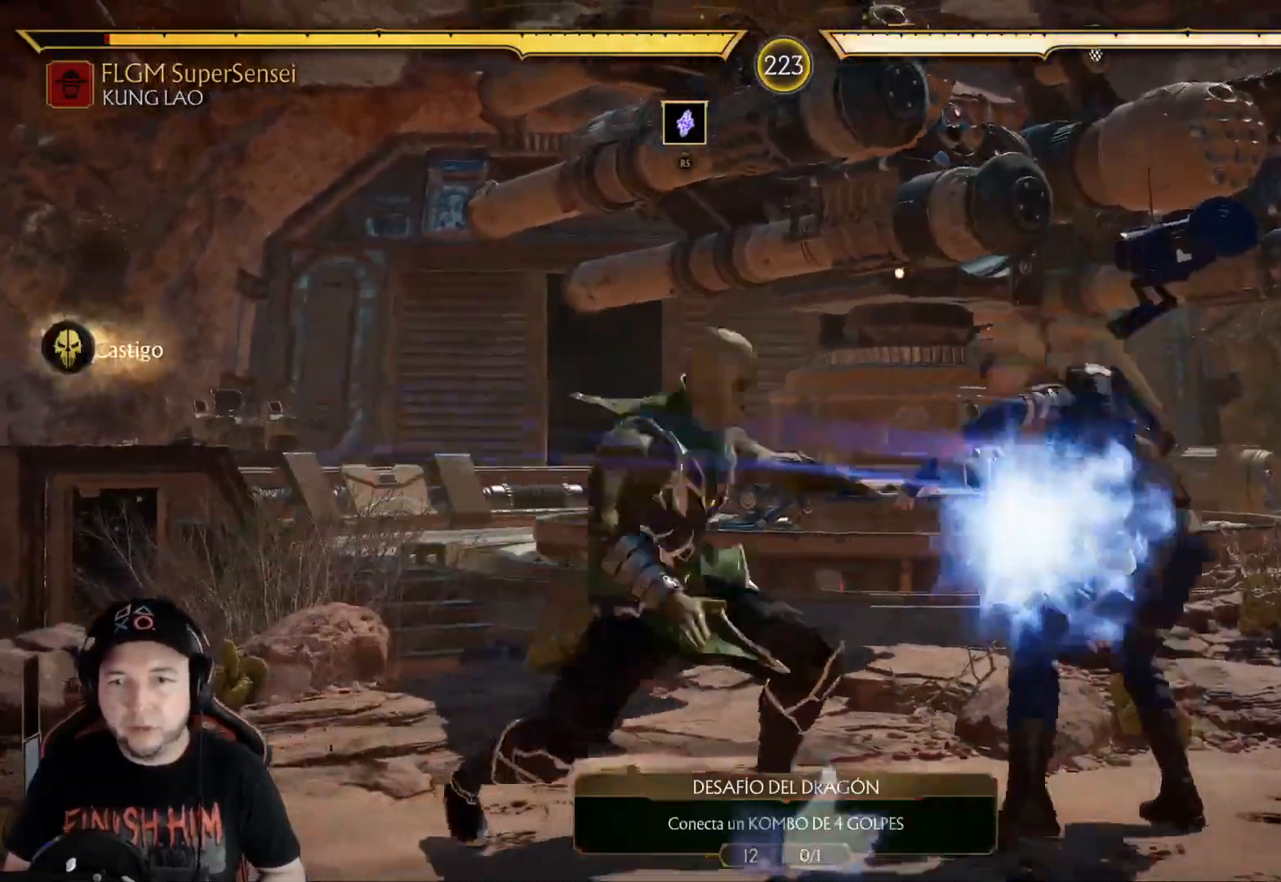
{"buttons": ["DPAD_RIGHT"], "left_stick": "center", "right_stick": "center", "events": [[17, "B", "down"], [134, "B", "up"], [267, "DPAD_LEFT", "down"], [351, "DPAD_DOWN", "down"], [368, "DPAD_LEFT", "up"], [384, "DPAD_RIGHT", "down"], [384, "X", "down"], [401, "R1", "down"], [485, "R1", "up"], [485, "X", "up"], [501, "DPAD_DOWN", "up"]]}
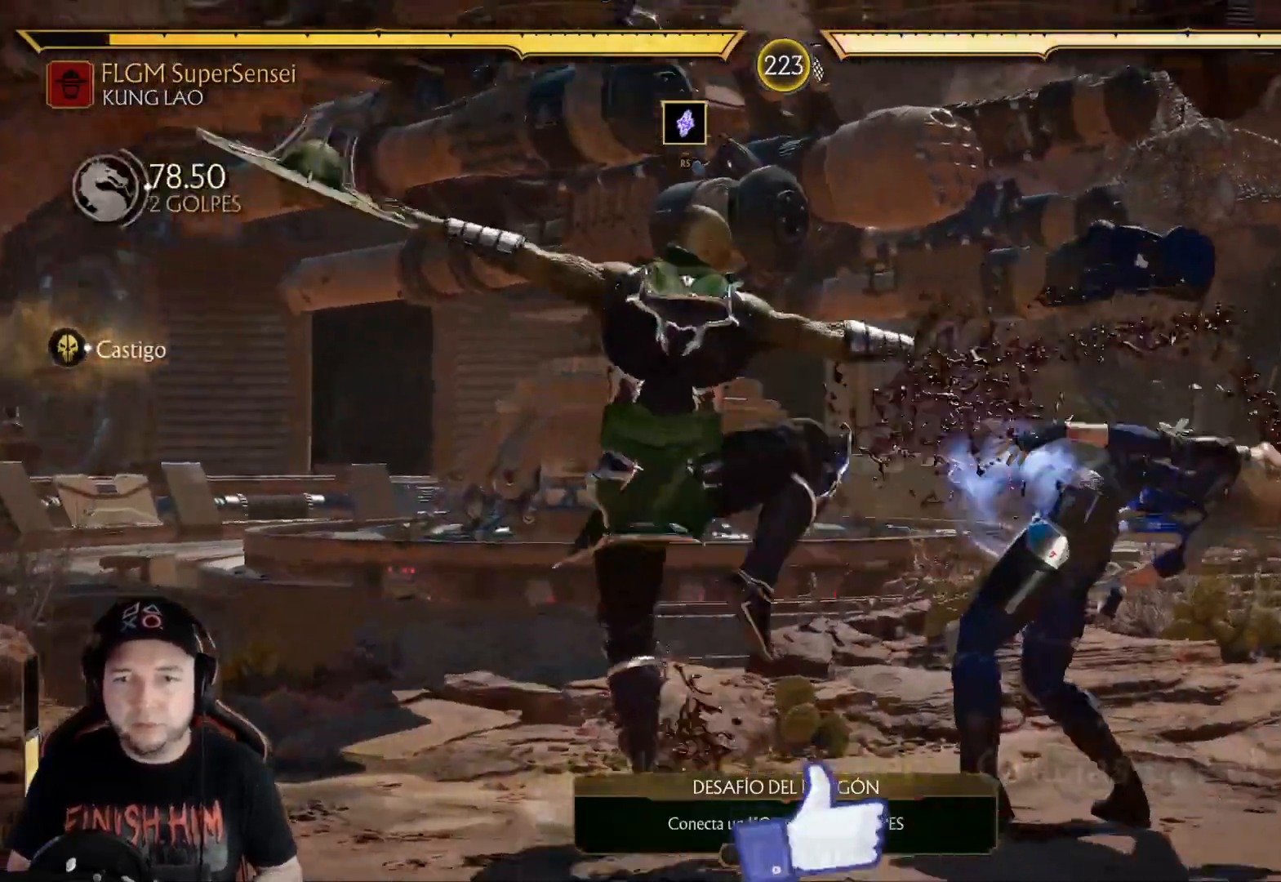
{"buttons": [], "left_stick": "center", "right_stick": "center", "events": [[50, "R1", "down"], [50, "X", "down"], [101, "X", "up"], [117, "R1", "up"], [167, "R1", "down"], [167, "X", "down"], [218, "DPAD_RIGHT", "up"], [251, "R1", "up"], [251, "X", "up"], [301, "X", "down"], [318, "R1", "down"], [401, "X", "up"], [418, "R1", "up"]]}
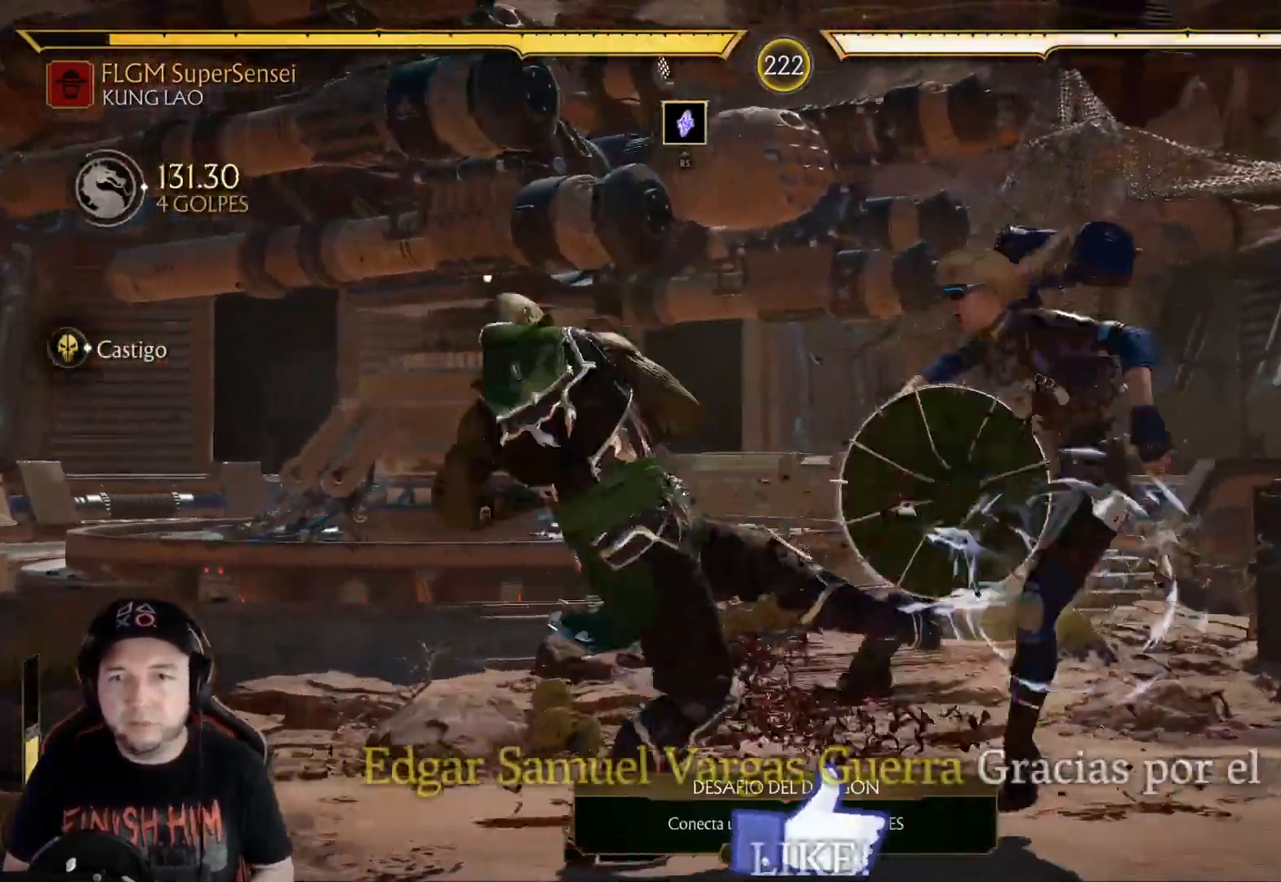
{"buttons": [], "left_stick": "center", "right_stick": "center", "events": [[251, "R2", "down"], [418, "R2", "up"]]}
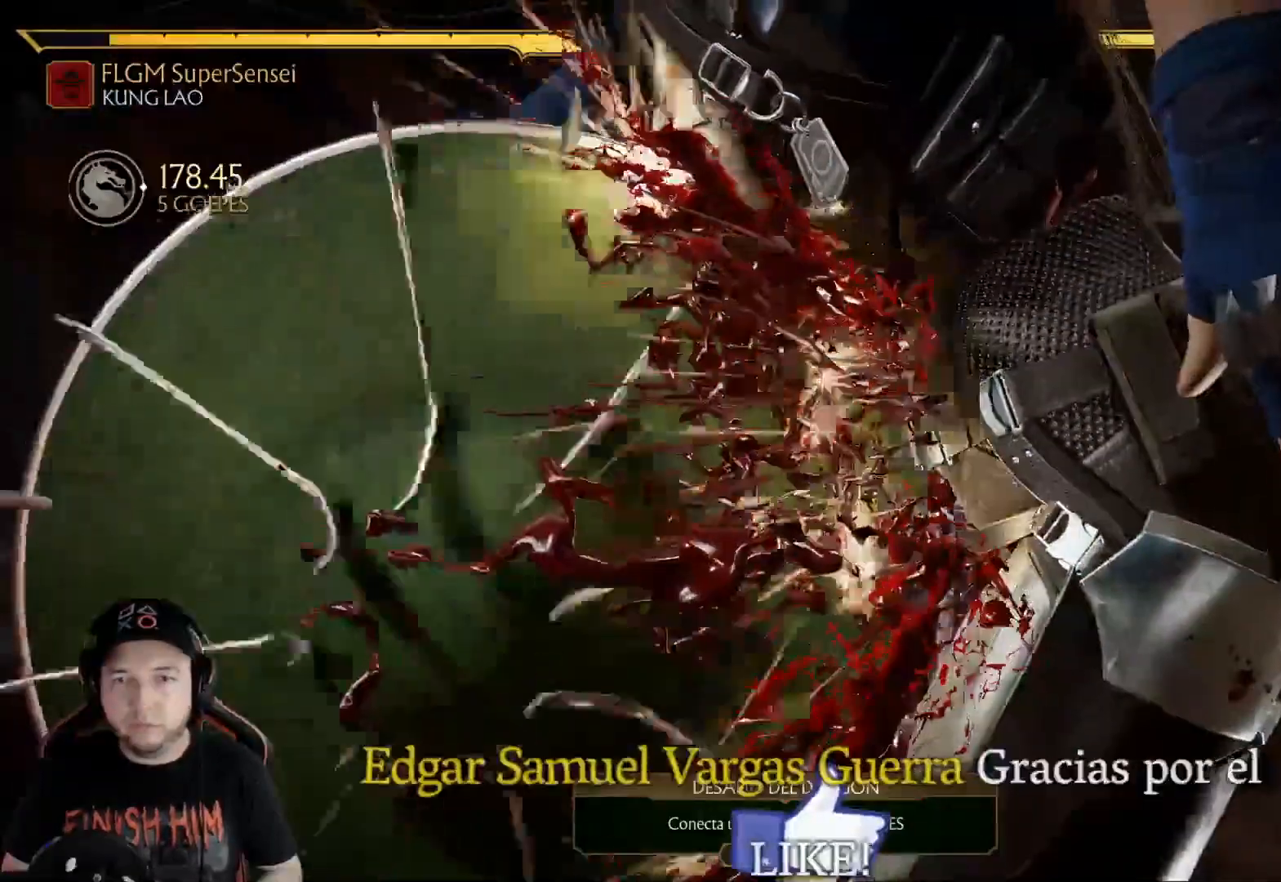
{"buttons": [], "left_stick": "center", "right_stick": "center", "events": [[117, "DPAD_RIGHT", "down"], [201, "DPAD_RIGHT", "up"], [268, "DPAD_RIGHT", "down"], [318, "R2", "down"], [351, "DPAD_RIGHT", "up"], [418, "DPAD_RIGHT", "down"], [435, "R2", "up"], [502, "DPAD_RIGHT", "up"]]}
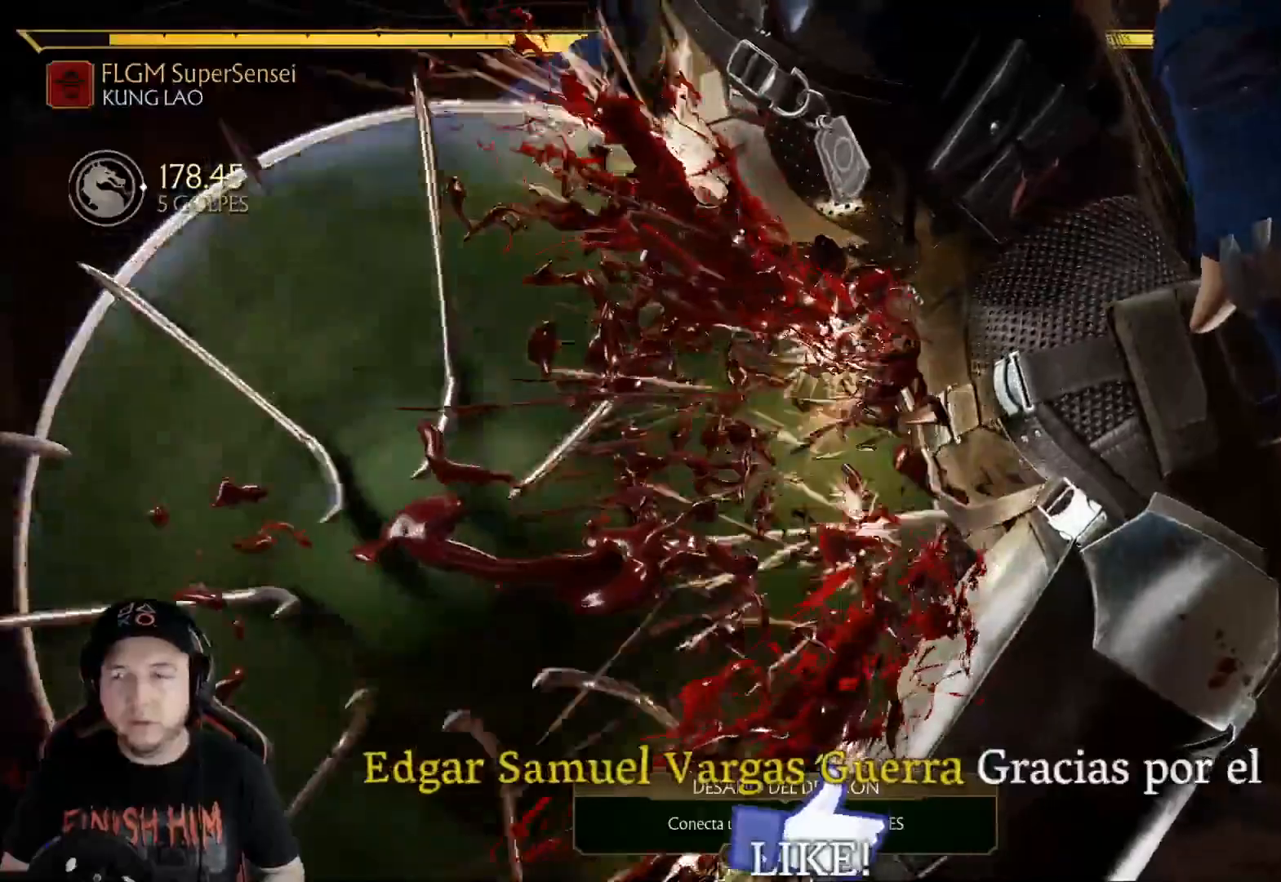
{"buttons": ["R2"], "left_stick": "center", "right_stick": "center", "events": [[50, "DPAD_RIGHT", "down"], [150, "DPAD_RIGHT", "up"], [150, "R2", "down"], [217, "DPAD_RIGHT", "down"], [250, "R2", "up"], [317, "DPAD_RIGHT", "up"], [367, "DPAD_RIGHT", "down"], [401, "R2", "down"], [434, "DPAD_RIGHT", "up"]]}
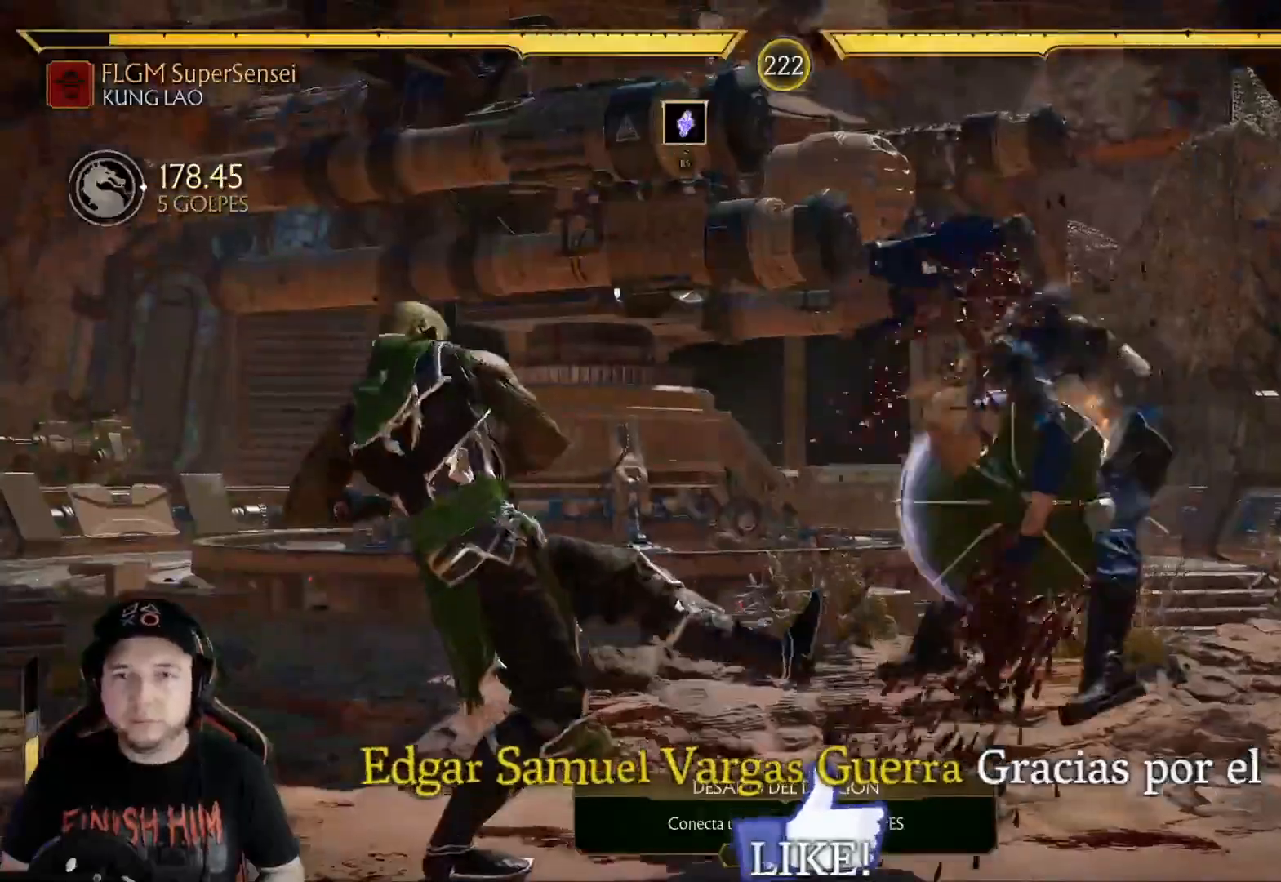
{"buttons": ["R1", "DPAD_RIGHT"], "left_stick": "center", "right_stick": "center", "events": [[17, "R2", "up"], [117, "DPAD_LEFT", "down"], [201, "DPAD_DOWN", "down"], [201, "DPAD_LEFT", "up"], [234, "DPAD_RIGHT", "down"], [251, "R1", "down"], [268, "X", "down"], [301, "DPAD_DOWN", "up"], [334, "R1", "up"], [351, "X", "up"], [401, "R1", "down"], [401, "X", "down"], [502, "X", "up"]]}
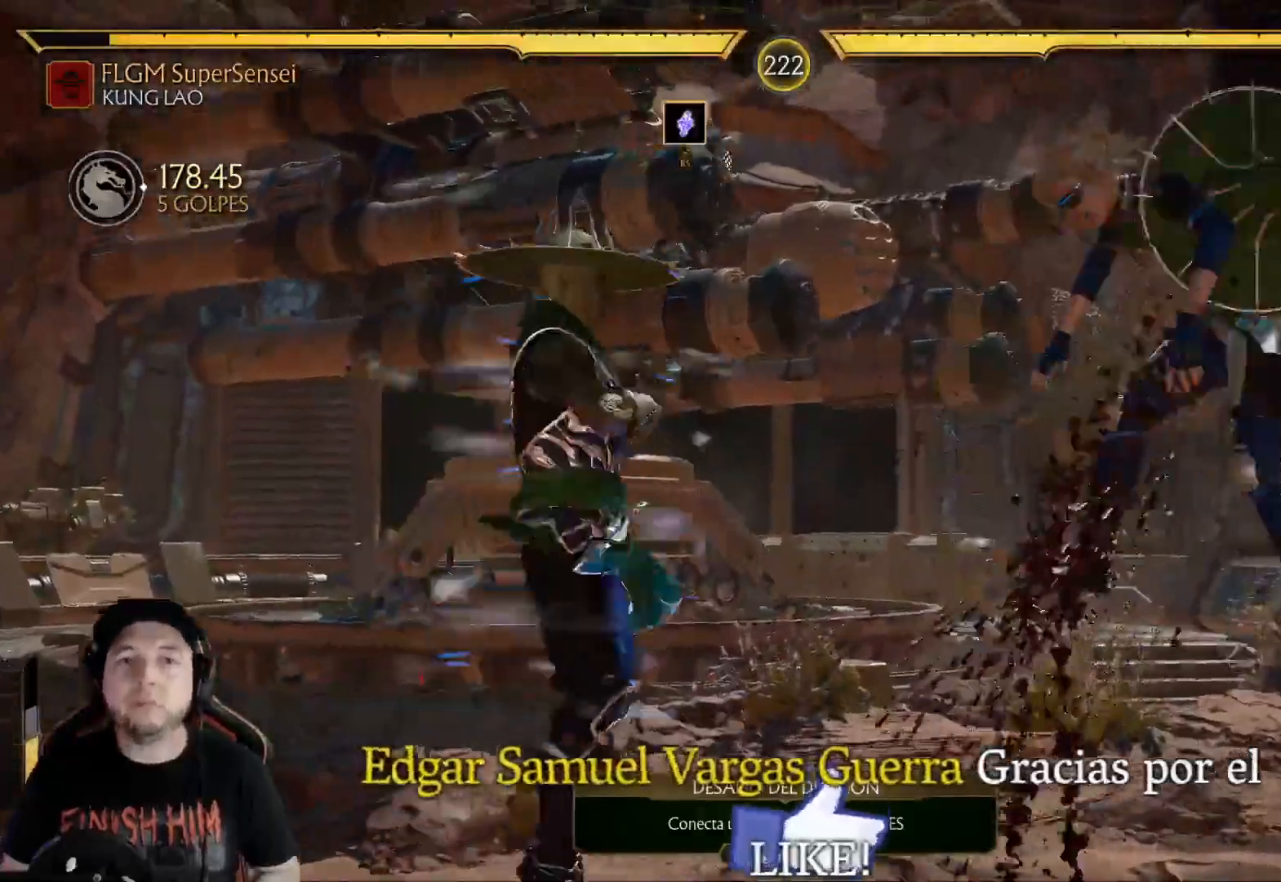
{"buttons": ["DPAD_RIGHT"], "left_stick": "center", "right_stick": "center", "events": [[16, "R1", "up"], [367, "DPAD_RIGHT", "up"], [484, "DPAD_RIGHT", "down"]]}
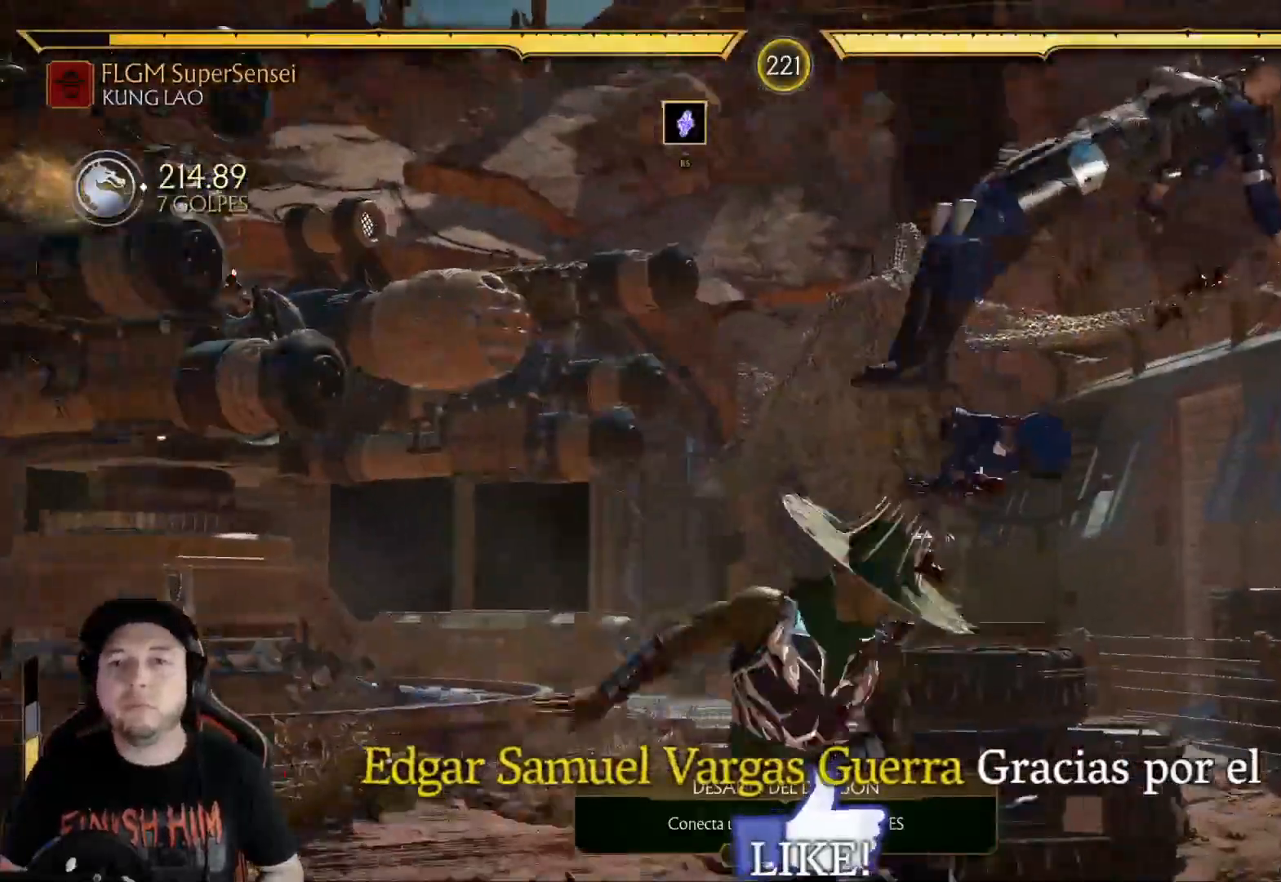
{"buttons": ["DPAD_DOWN"], "left_stick": "center", "right_stick": "center", "events": [[134, "DPAD_UP", "down"], [234, "DPAD_RIGHT", "up"], [234, "DPAD_UP", "up"], [251, "B", "down"], [268, "R1", "down"], [301, "DPAD_DOWN", "down"], [318, "B", "up"], [385, "B", "down"], [435, "B", "up"], [451, "R1", "up"]]}
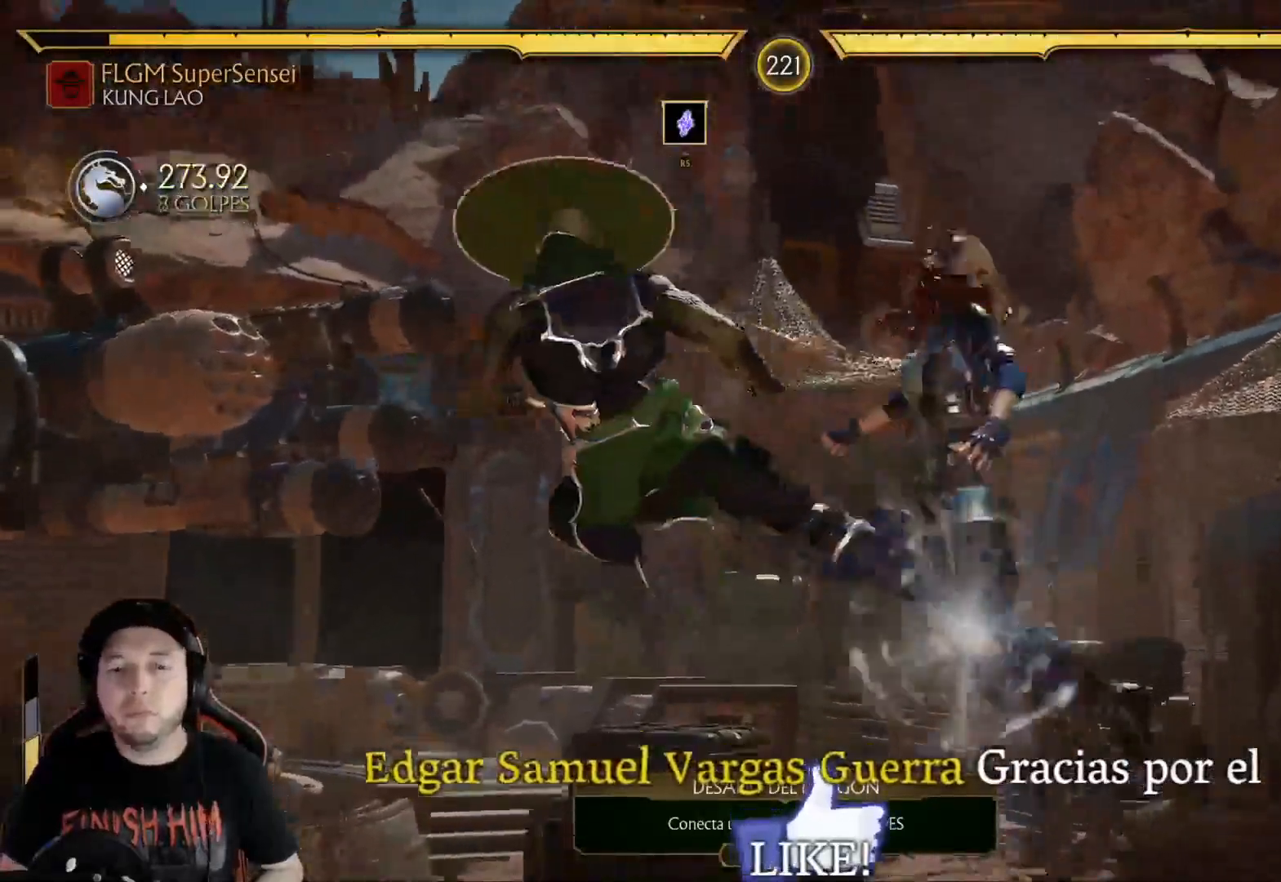
{"buttons": ["DPAD_LEFT"], "left_stick": "center", "right_stick": "center"}
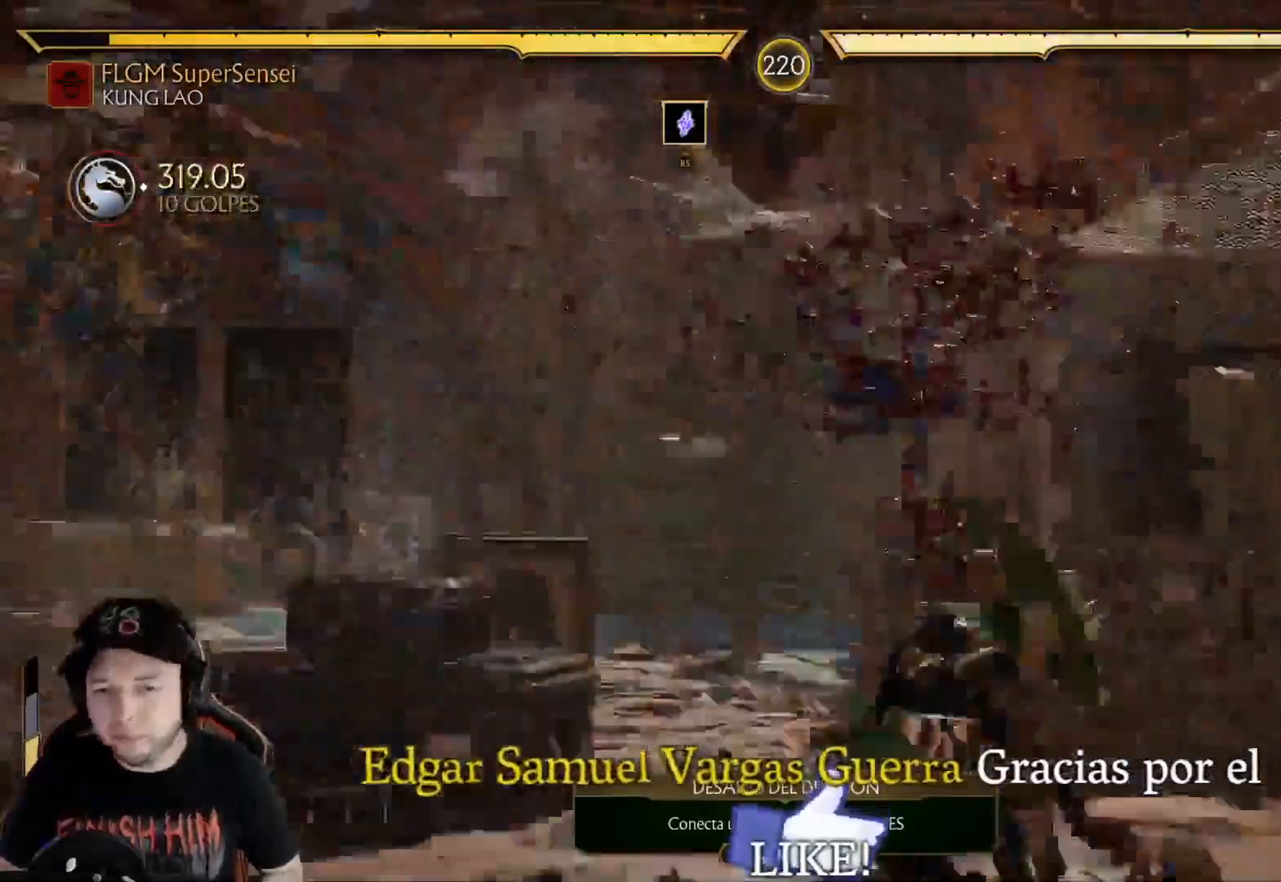
{"buttons": ["A", "DPAD_LEFT"], "left_stick": "center", "right_stick": "center"}